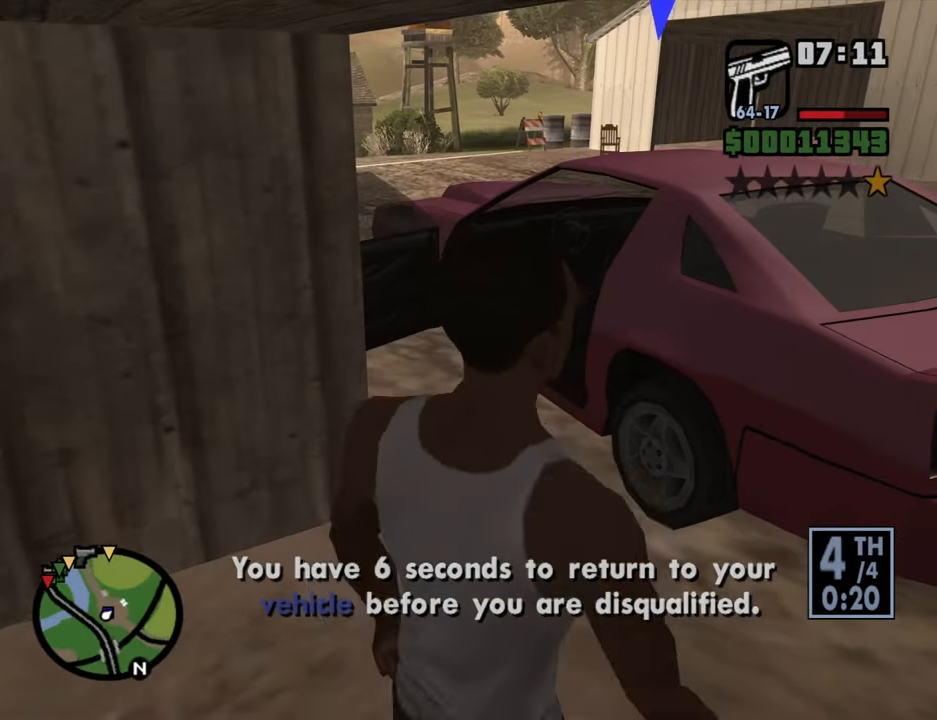
Gameplay with keyboard and mouse; each line is a JSON object with the keys and mouse buttons held at the frame after it. "events" lists presses ("down") and releases ("up") of "1", "2", "3", "4", "5", "6", "8", "a", "alt", "b", "c", "ctrl", "d", "down", "e", "escape", "f", "f1", "f2", "f3", "g", "h", "left", "n", "num2", "q", "r", "right", "s", "shift", "space", "t", "tab", "up", "v", "w", "x", "y", "z", "mouse_left", "mouse_wheel" and "mouse_right" between this image and that frame as [ms after this image, input, new state], when the widget could be followed in between. "mouse_left", "mouse_wheel", "mouse_right" = the "left", "wheel", "right" buttons of the "mouse" list. No other keys are recorded. "wheel" means that the mouse wheel is clicked or scrolled. Mouse movement is not recorded. Not read: other_keys.
{"keys": ["a"], "mouse": [], "events": [[84, "a", "down"]]}
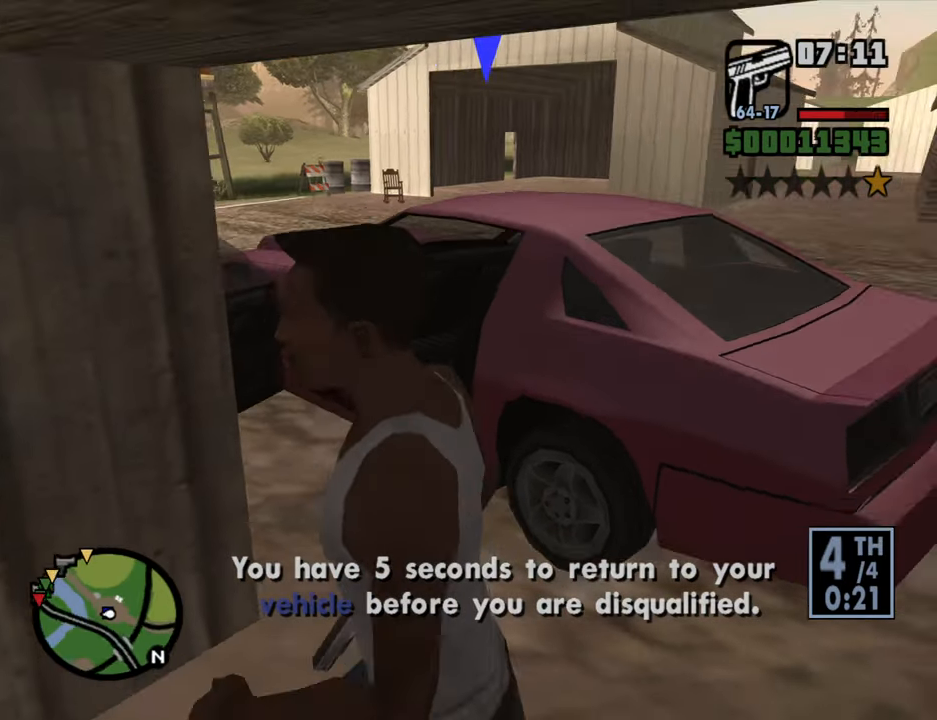
{"keys": ["d"], "mouse": [], "events": [[50, "a", "up"], [50, "s", "down"], [284, "s", "up"], [417, "d", "down"]]}
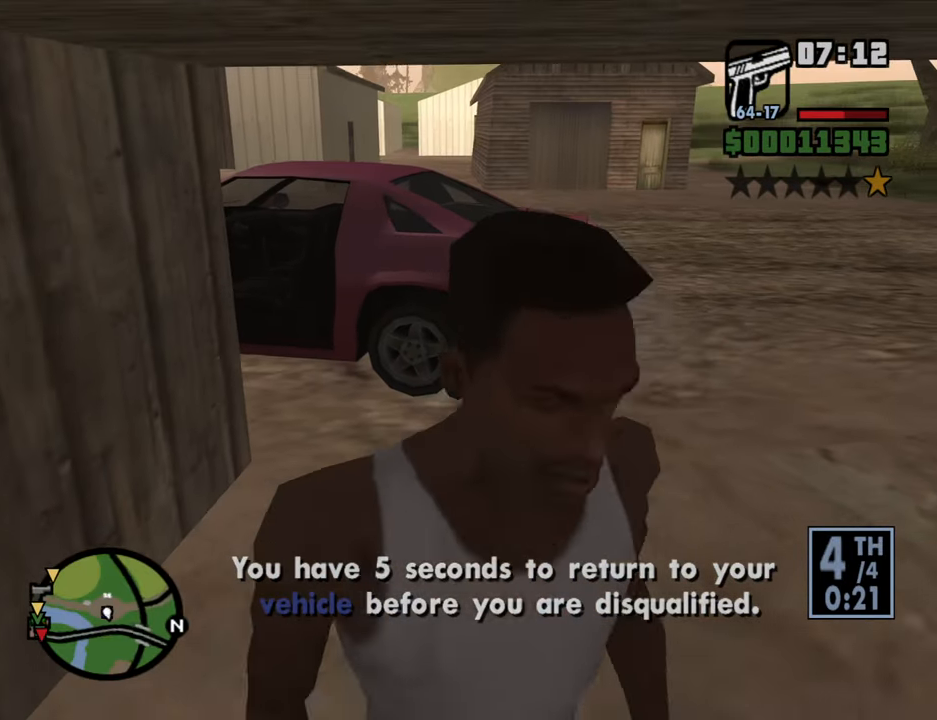
{"keys": [], "mouse": [], "events": [[67, "d", "up"], [250, "shift", "down"], [434, "shift", "up"]]}
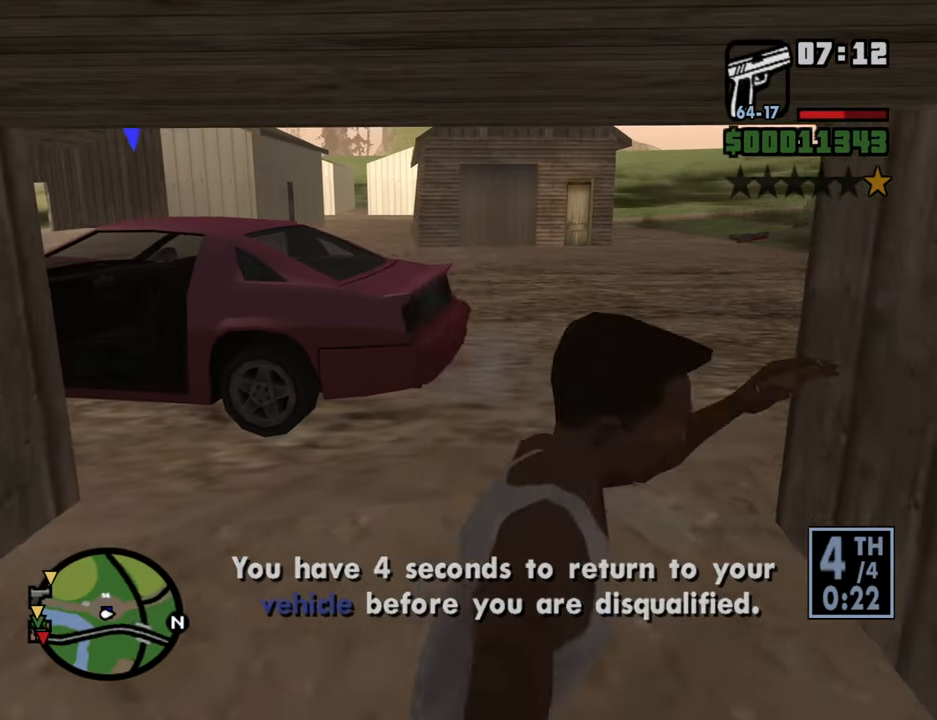
{"keys": ["w"], "mouse": [], "events": [[400, "w", "down"]]}
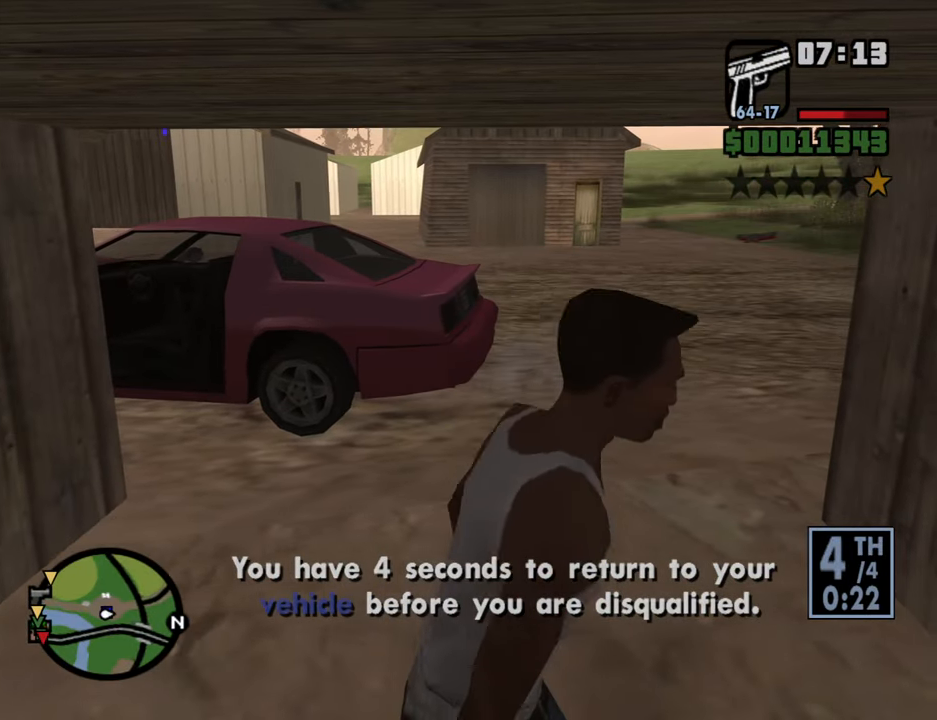
{"keys": ["w"], "mouse": [], "events": []}
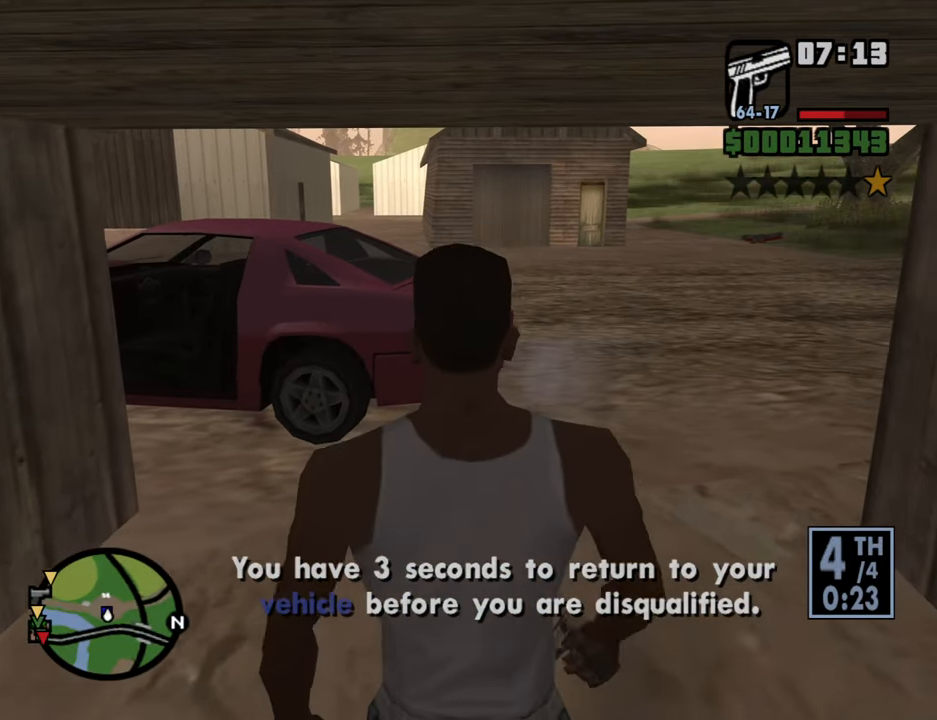
{"keys": [], "mouse": [], "events": [[150, "w", "up"], [350, "d", "down"], [384, "d", "up"]]}
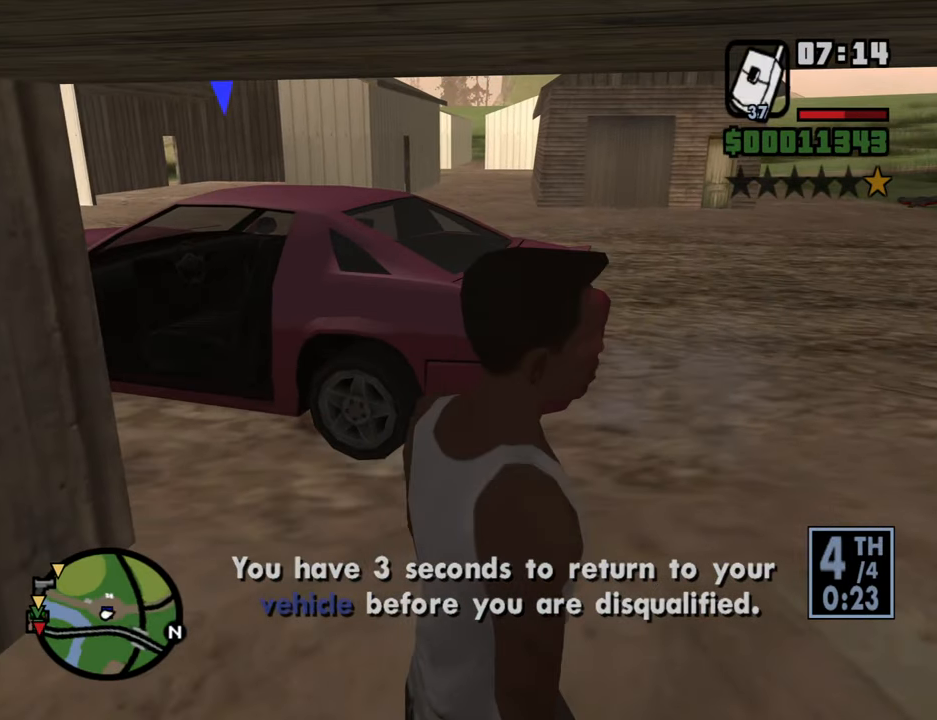
{"keys": [], "mouse": [], "events": [[367, "w", "down"], [450, "w", "up"]]}
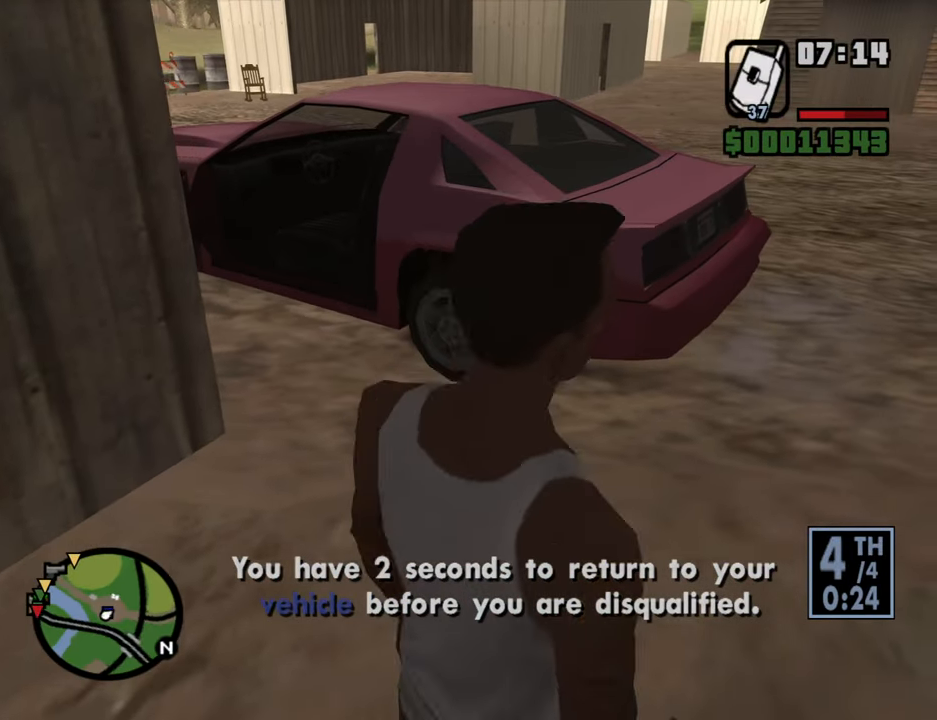
{"keys": ["d", "w"], "mouse": [], "events": [[234, "w", "down"], [284, "d", "down"]]}
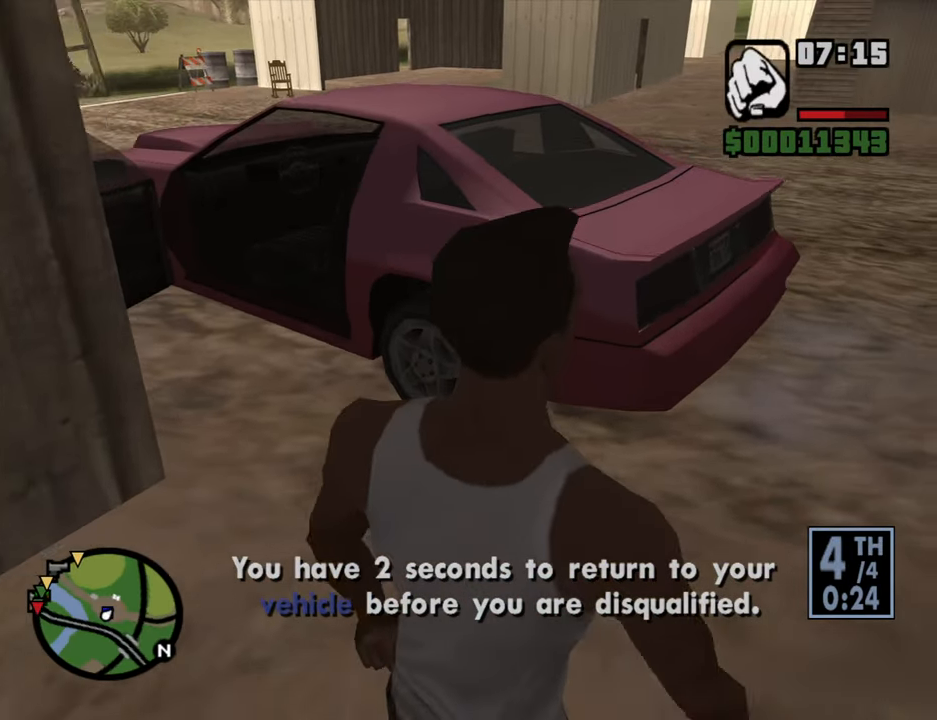
{"keys": ["w"], "mouse": [], "events": [[200, "d", "up"]]}
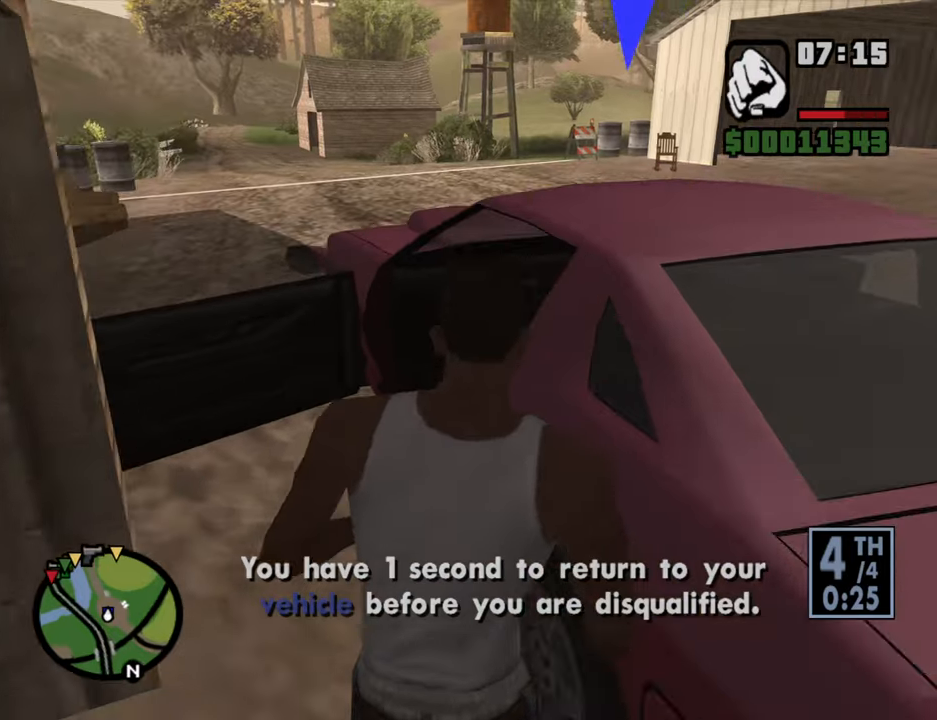
{"keys": [], "mouse": [], "events": [[83, "f", "down"], [116, "w", "up"], [166, "f", "up"]]}
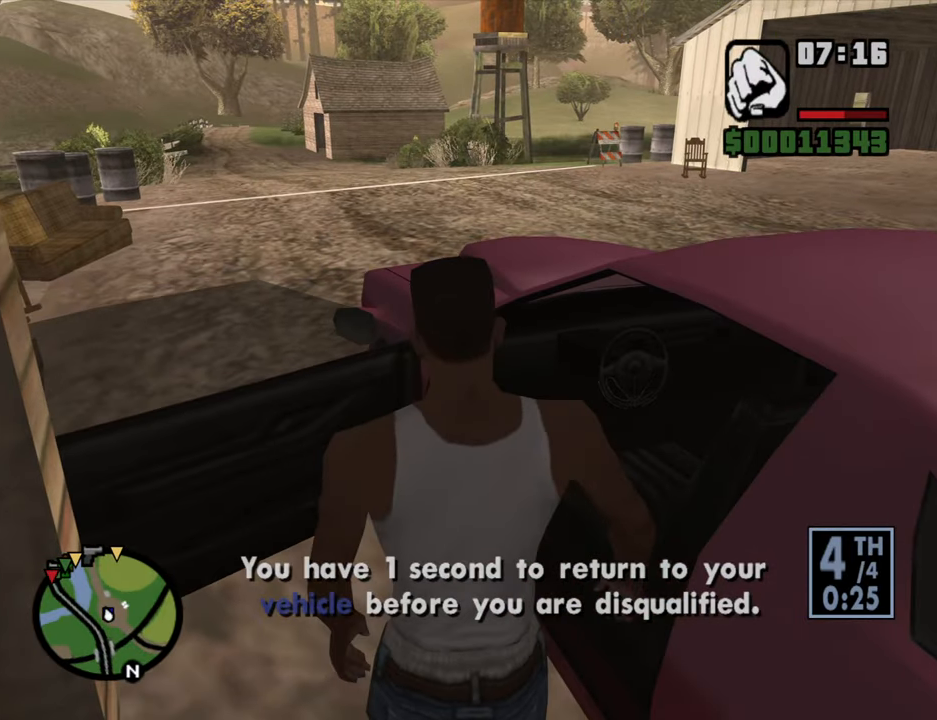
{"keys": ["s", "shift"], "mouse": [], "events": [[100, "shift", "down"], [133, "s", "down"]]}
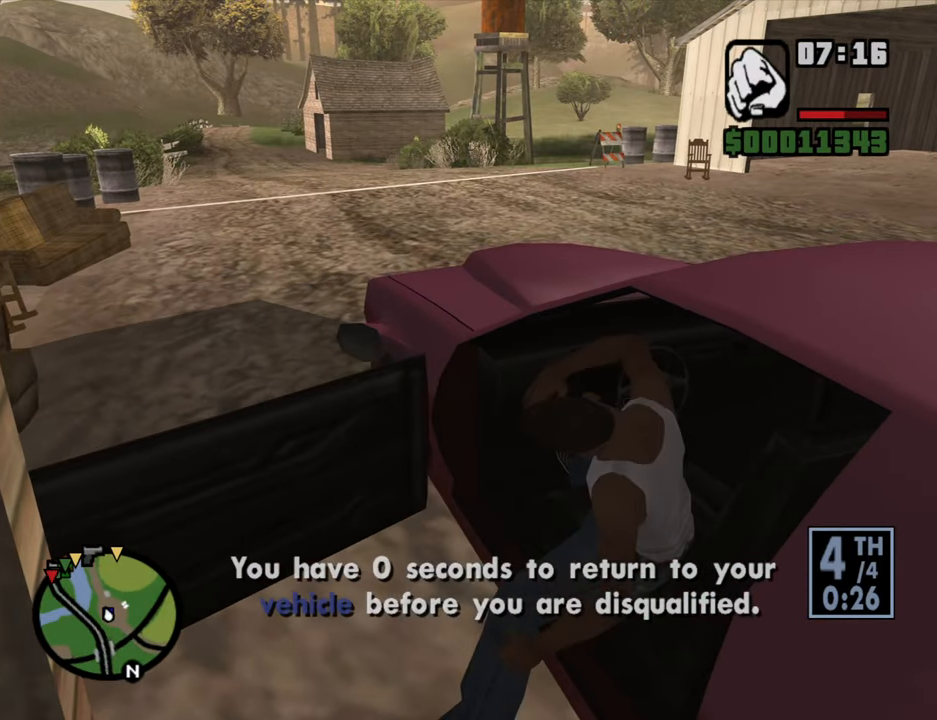
{"keys": ["d", "s", "shift"], "mouse": [], "events": [[300, "d", "down"], [383, "d", "up"], [483, "d", "down"]]}
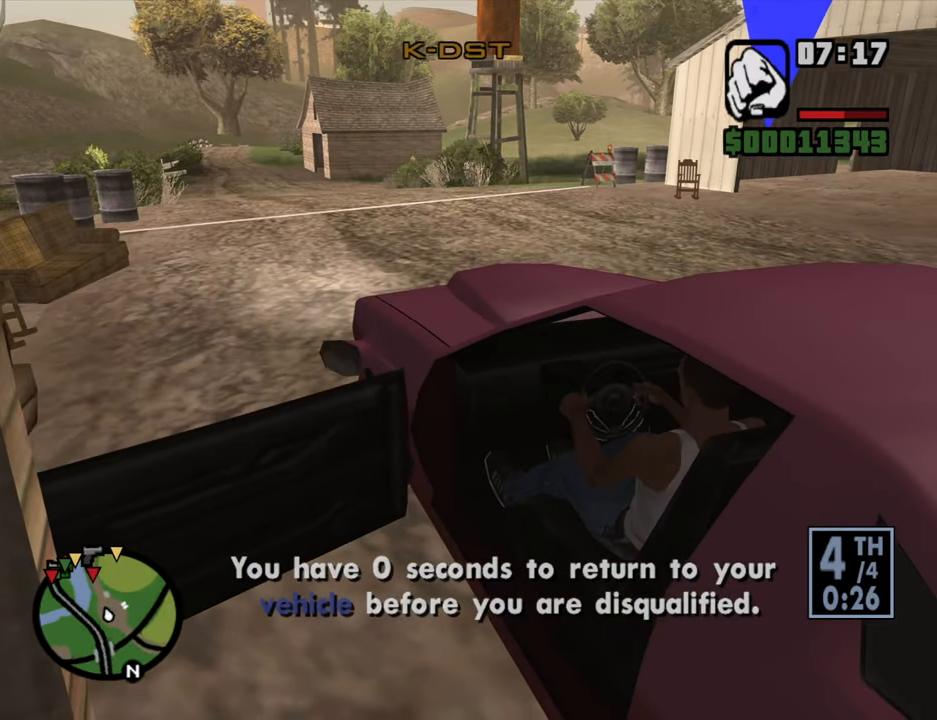
{"keys": ["s", "shift"], "mouse": [], "events": [[33, "d", "up"]]}
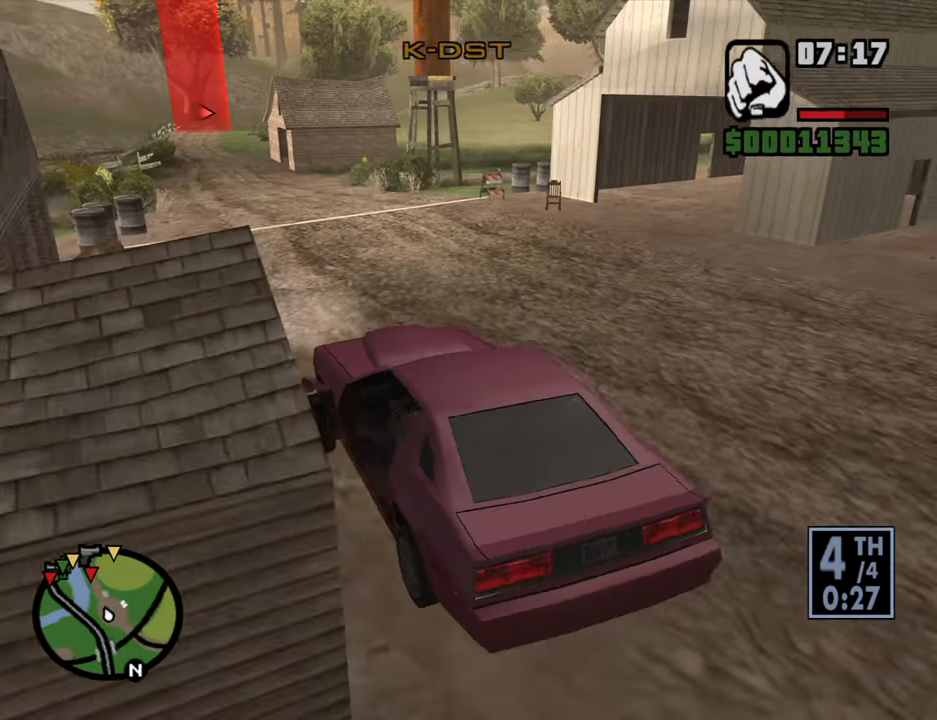
{"keys": [], "mouse": [], "events": [[50, "s", "up"], [100, "shift", "up"]]}
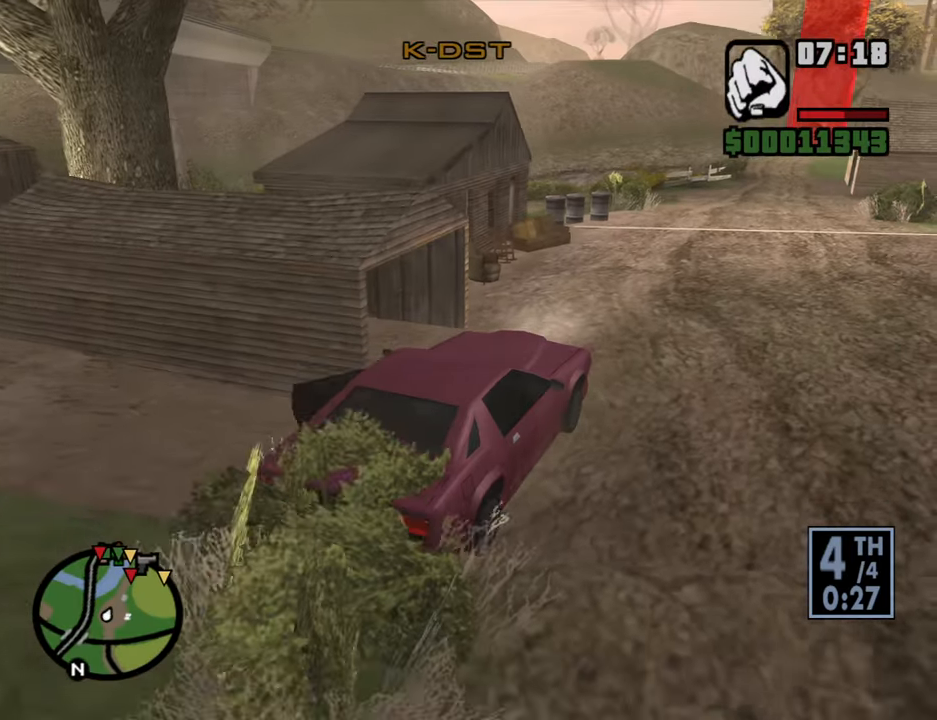
{"keys": ["w"], "mouse": [], "events": [[150, "w", "down"], [300, "d", "down"], [483, "d", "up"]]}
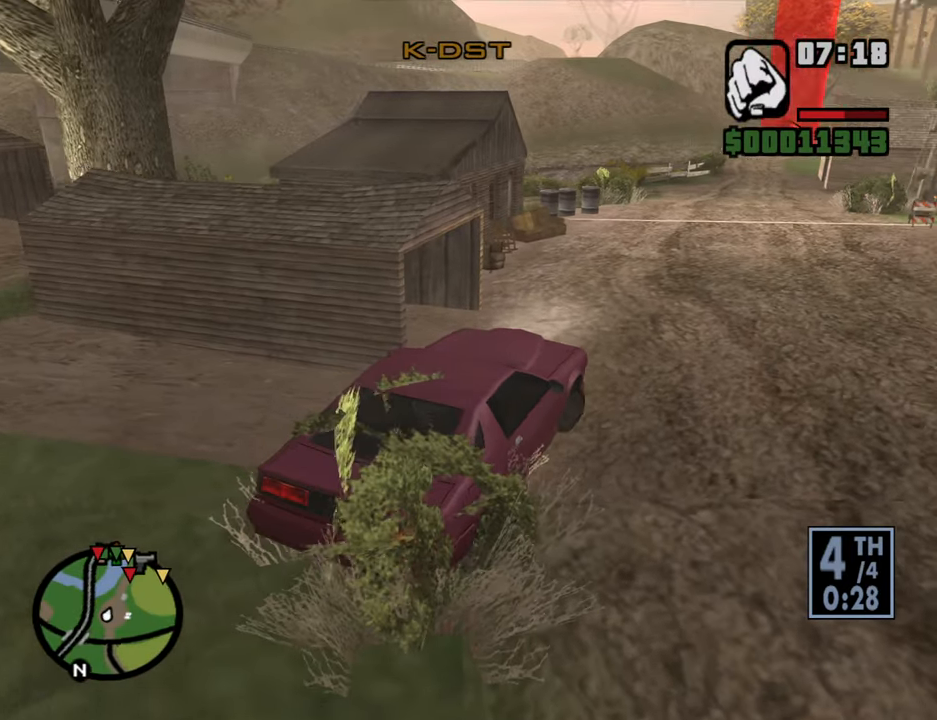
{"keys": ["d", "w"], "mouse": [], "events": [[266, "d", "down"]]}
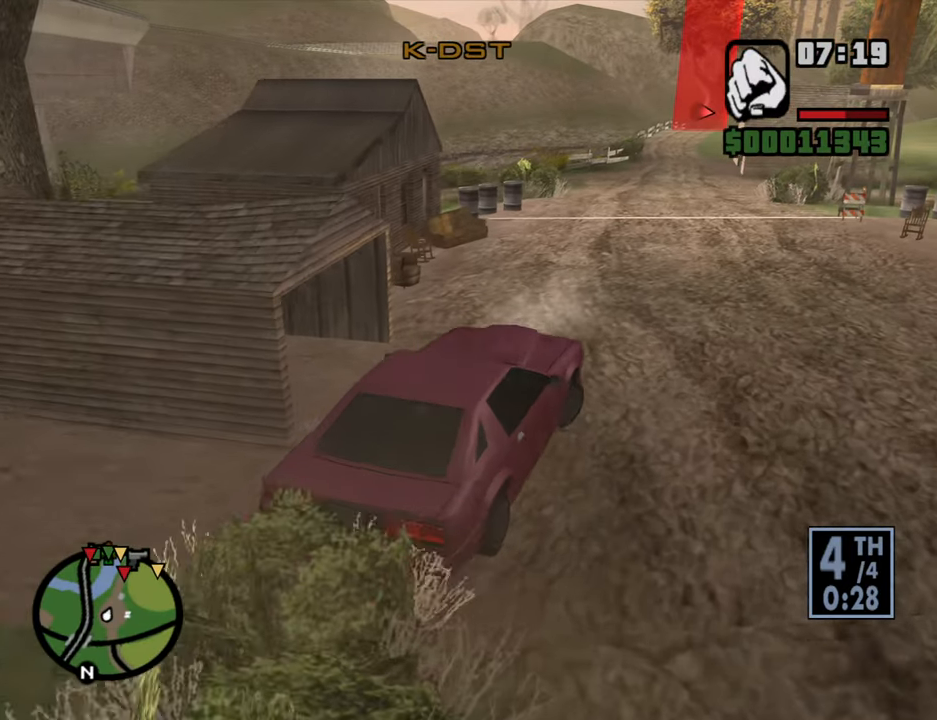
{"keys": ["d", "w"], "mouse": [], "events": [[133, "w", "up"], [416, "w", "down"]]}
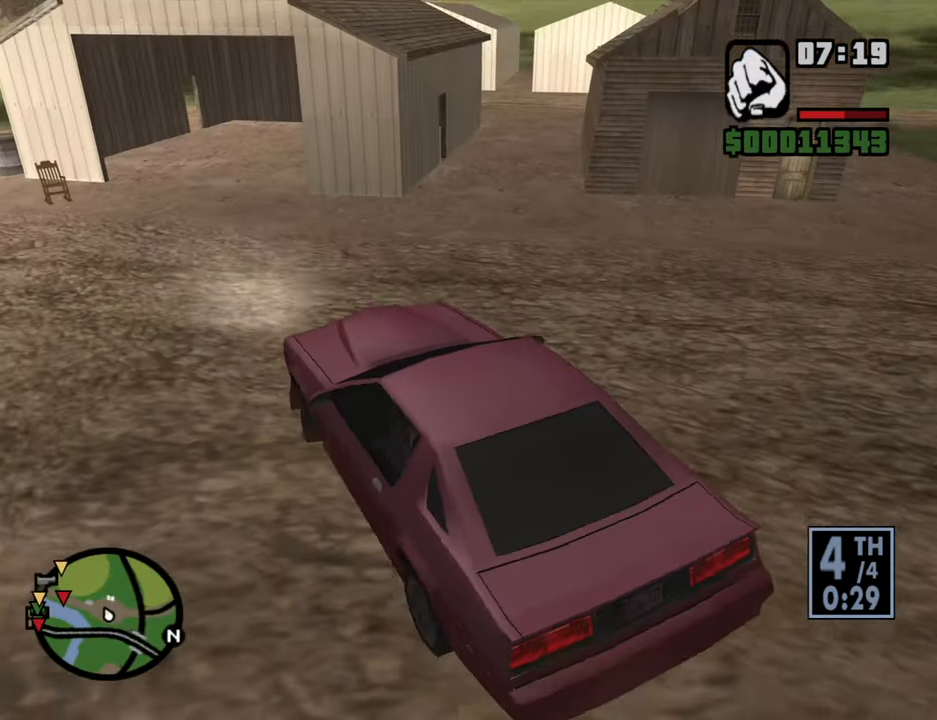
{"keys": ["s"], "mouse": [], "events": [[116, "w", "up"], [383, "d", "up"], [383, "s", "down"]]}
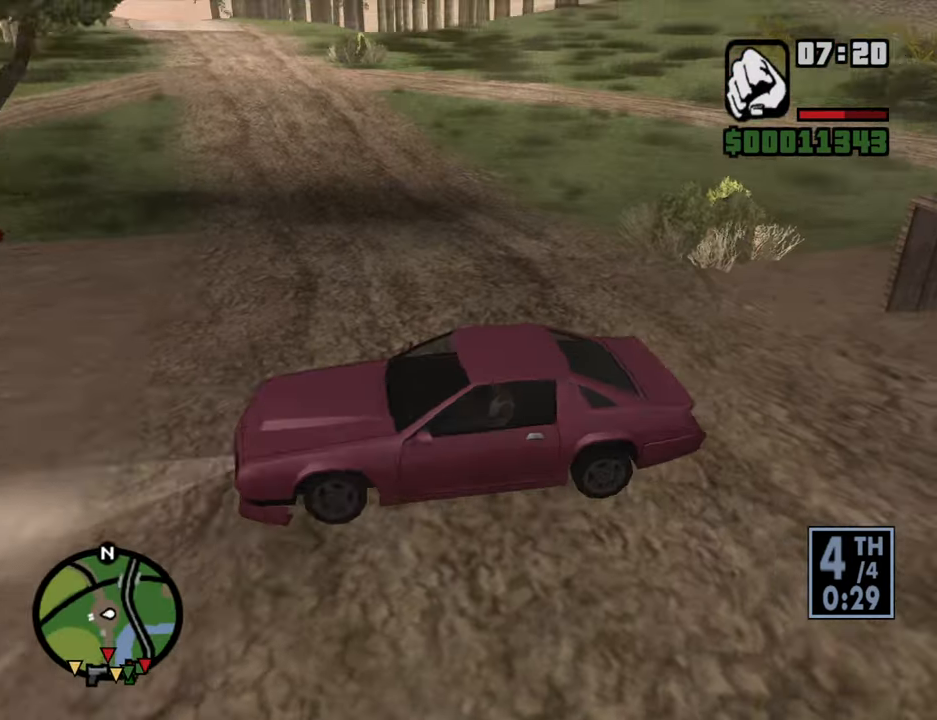
{"keys": ["s"], "mouse": [], "events": []}
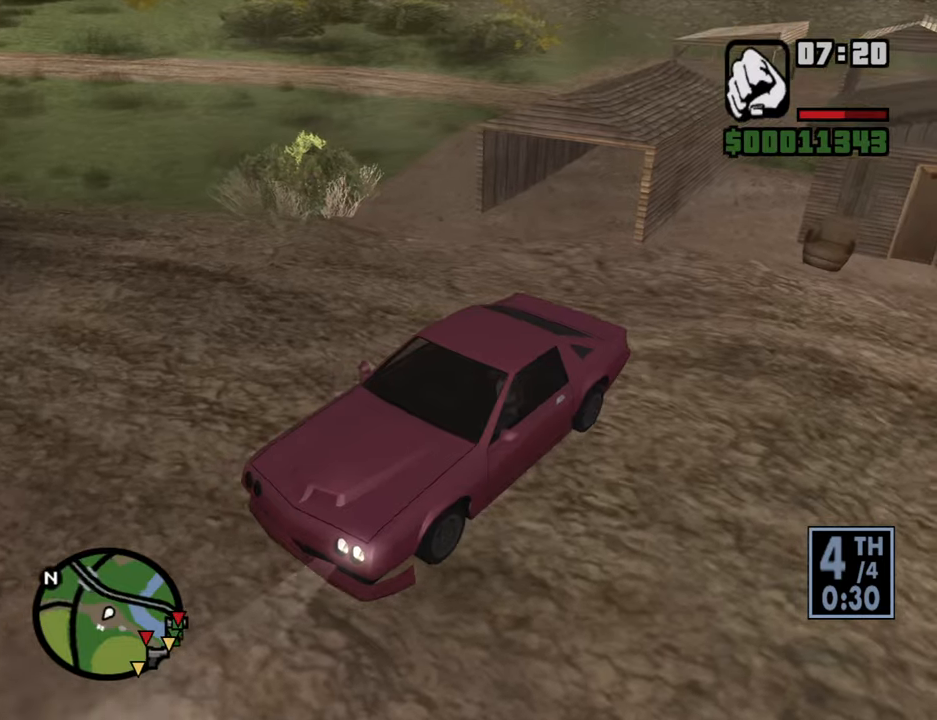
{"keys": ["a", "s"], "mouse": [], "events": [[133, "a", "down"]]}
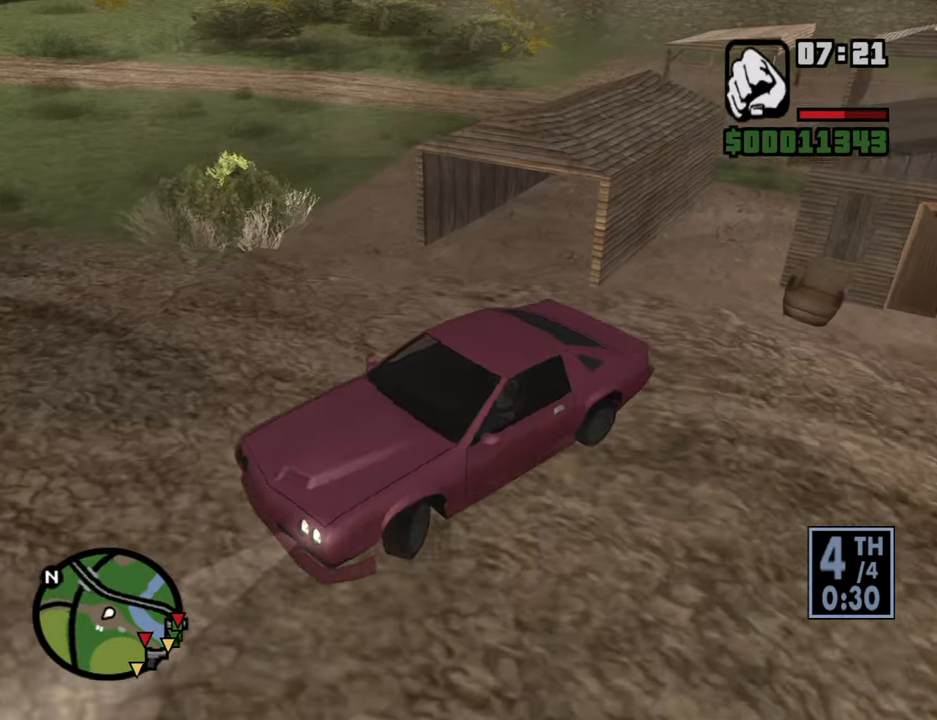
{"keys": ["w"], "mouse": [], "events": [[117, "s", "up"], [433, "w", "down"], [483, "a", "up"]]}
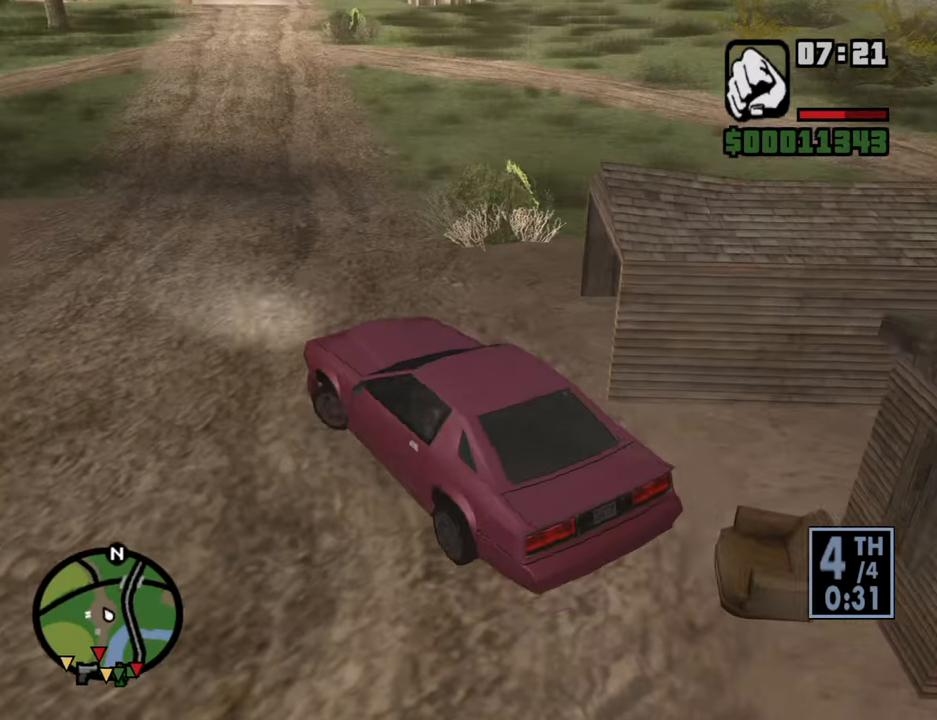
{"keys": ["d"], "mouse": [], "events": [[83, "d", "down"], [400, "w", "up"]]}
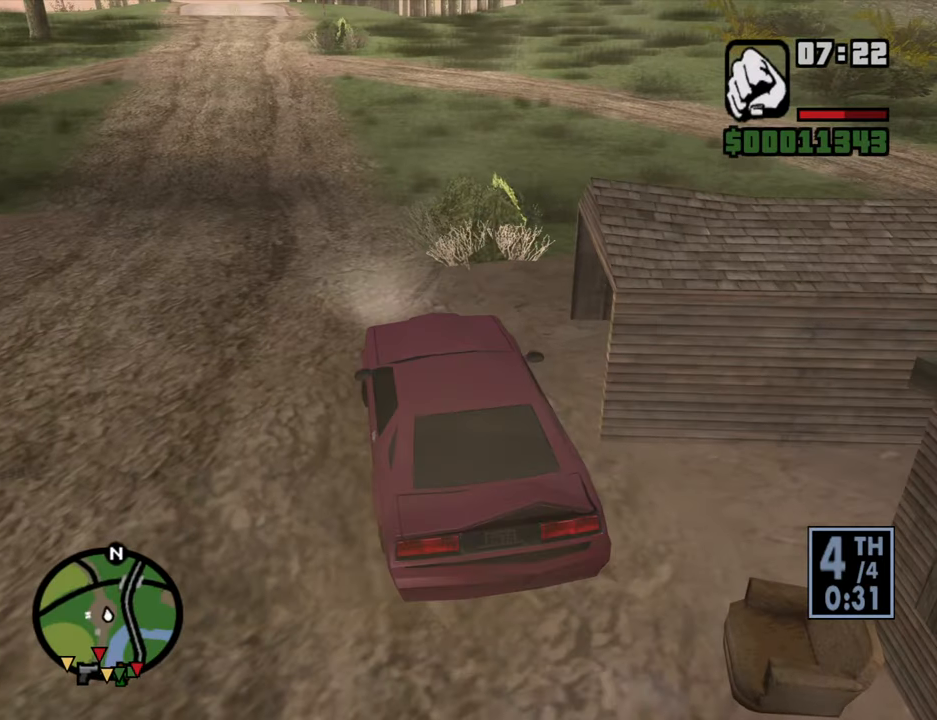
{"keys": ["d"], "mouse": [], "events": [[183, "w", "down"], [333, "w", "up"]]}
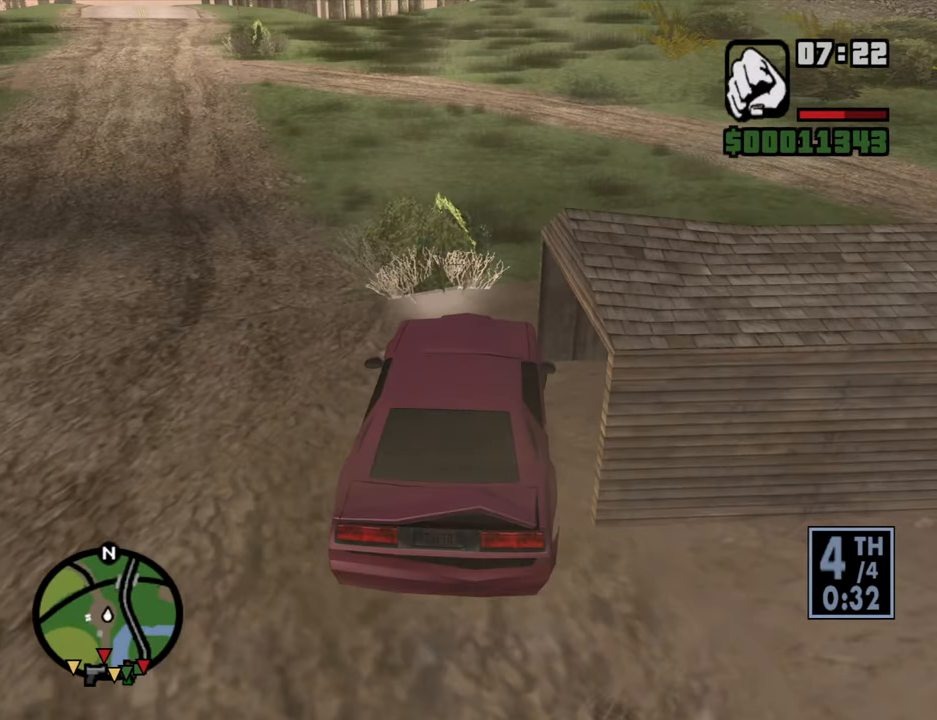
{"keys": [], "mouse": [], "events": [[117, "d", "up"], [200, "a", "down"], [383, "a", "up"]]}
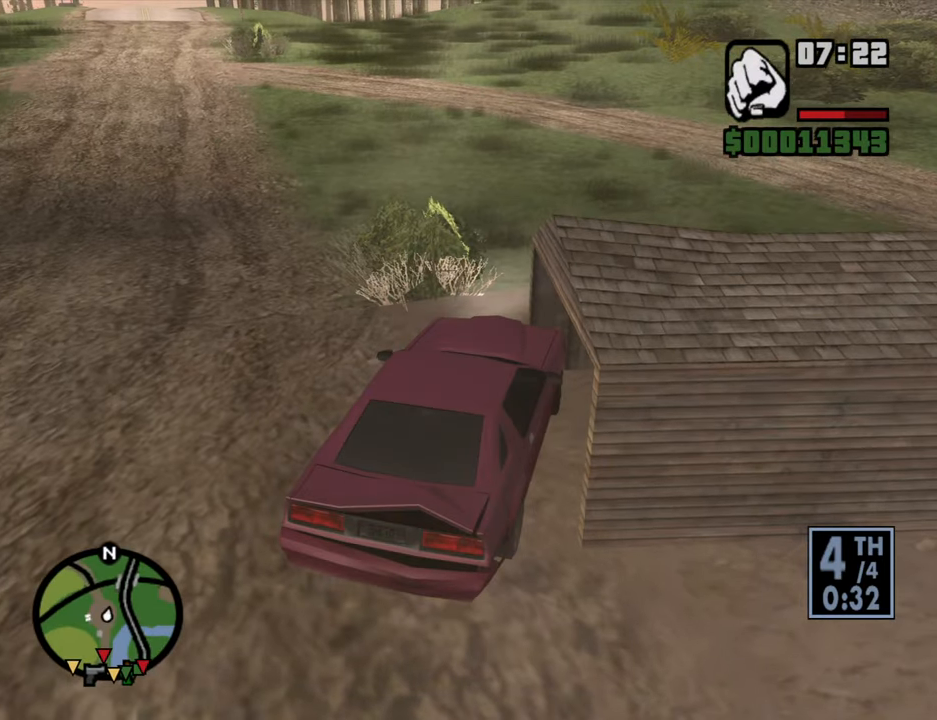
{"keys": ["d", "s"], "mouse": [], "events": [[83, "d", "down"], [83, "s", "down"], [317, "d", "up"], [450, "d", "down"]]}
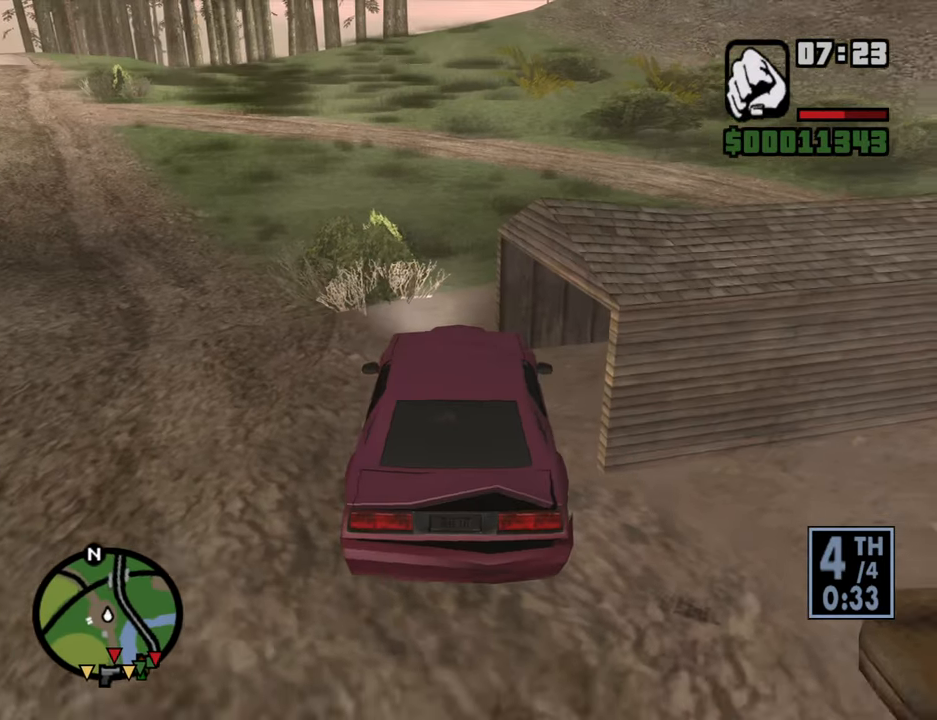
{"keys": [], "mouse": [], "events": [[333, "d", "up"], [367, "s", "up"]]}
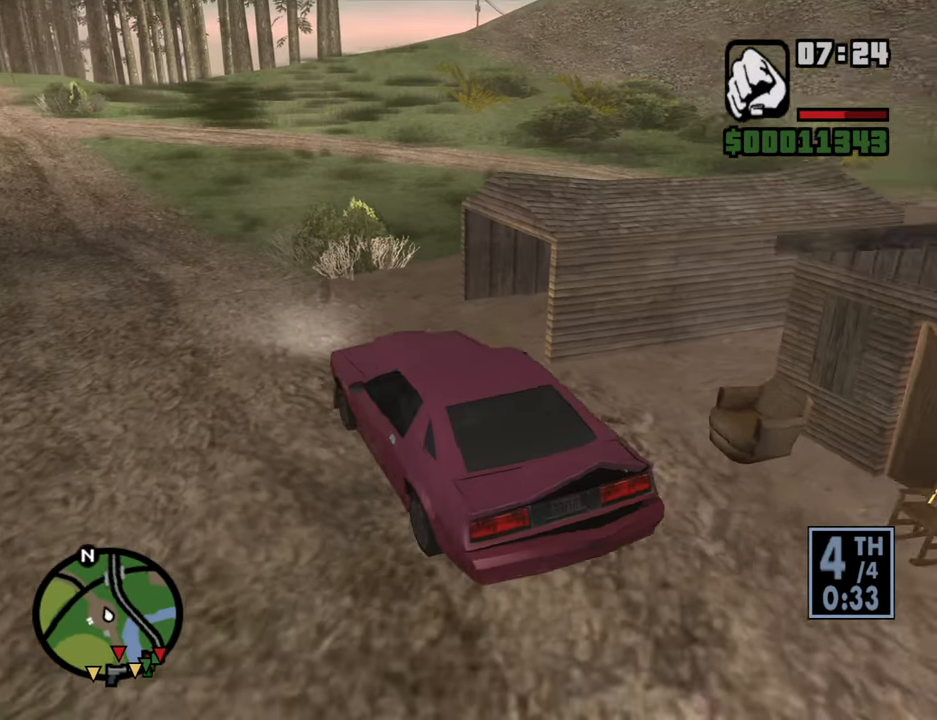
{"keys": ["d", "w"], "mouse": [], "events": [[17, "w", "down"], [150, "d", "down"]]}
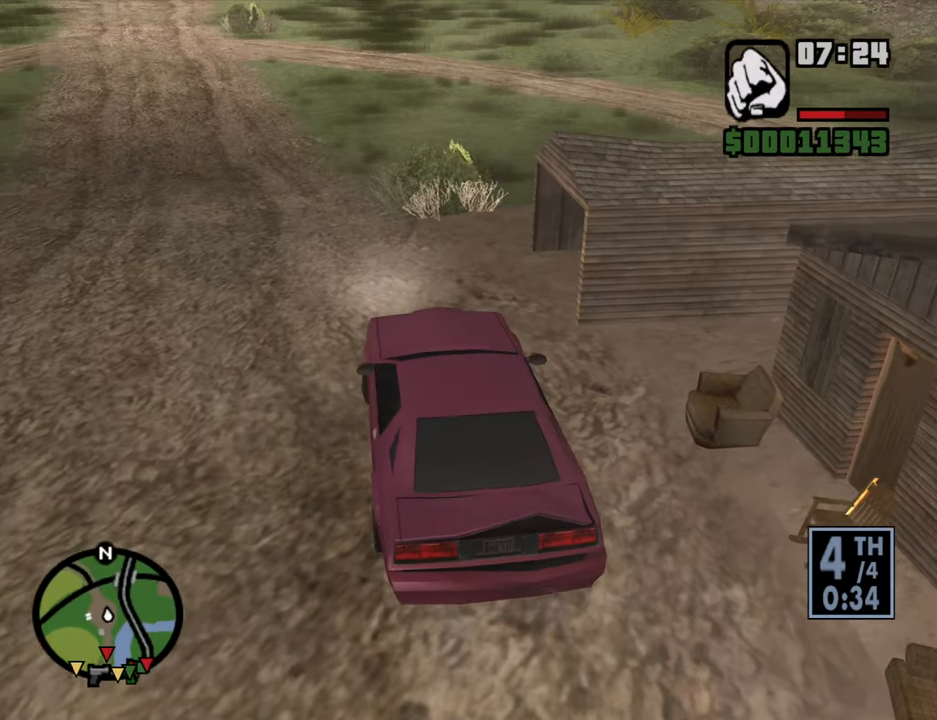
{"keys": ["a"], "mouse": [], "events": [[367, "d", "up"], [400, "a", "down"], [400, "w", "up"]]}
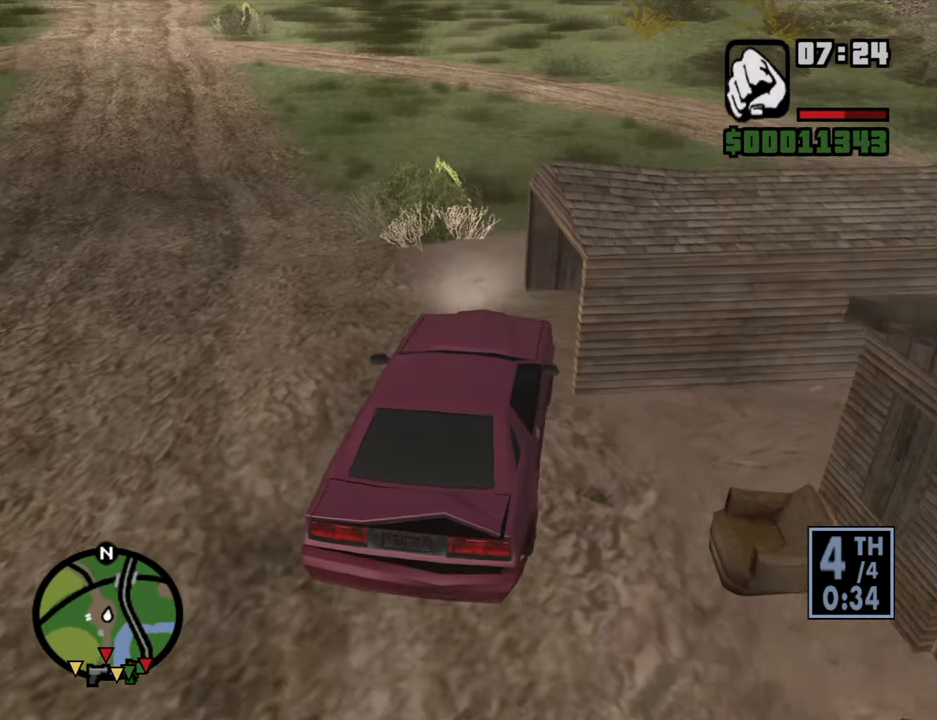
{"keys": [], "mouse": [], "events": [[233, "a", "up"]]}
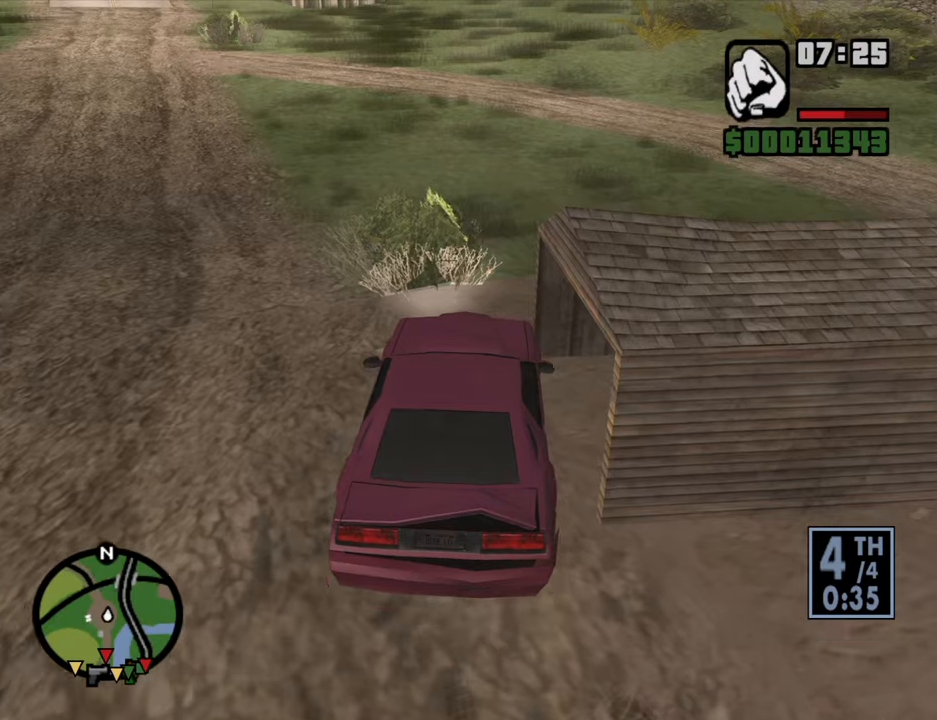
{"keys": ["a", "s"], "mouse": [], "events": [[117, "w", "down"], [250, "w", "up"], [300, "a", "down"], [484, "s", "down"]]}